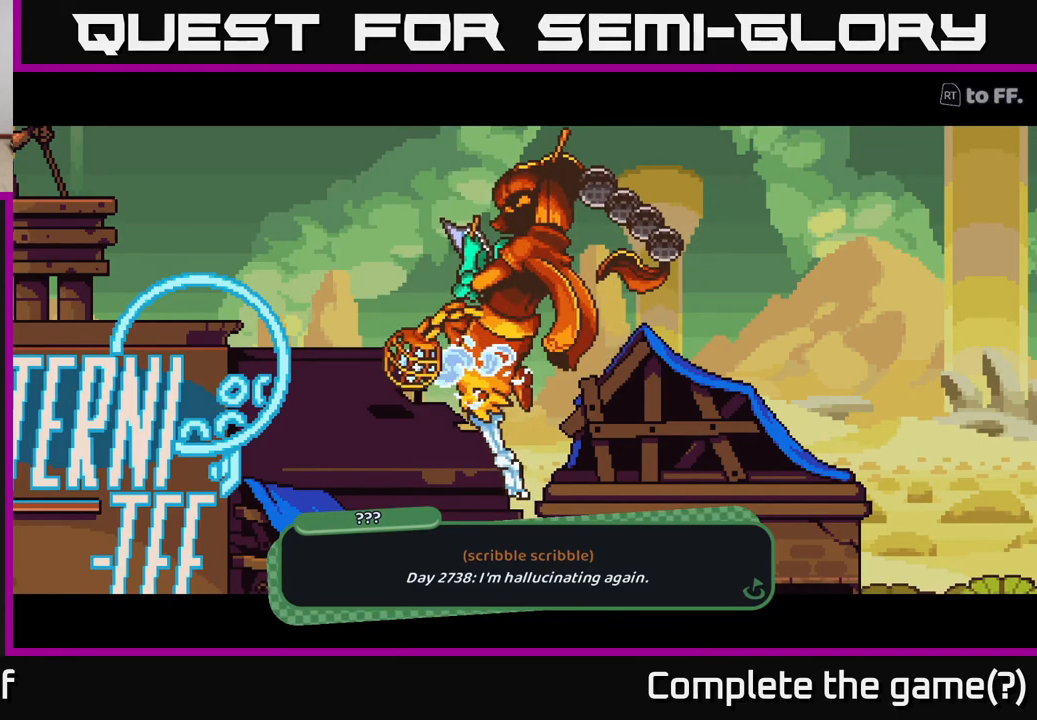
Gameplay with a controller (Xbox layout); each line is a JSON object with the inputs held at the frame after it. "events" lists button and stick changes between this image and that frame as [ms after this image, input, new state], when the widget could be followed in between.
{"buttons": [], "left_stick": "center", "right_stick": "center", "events": [[250, "A", "down"], [417, "A", "up"]]}
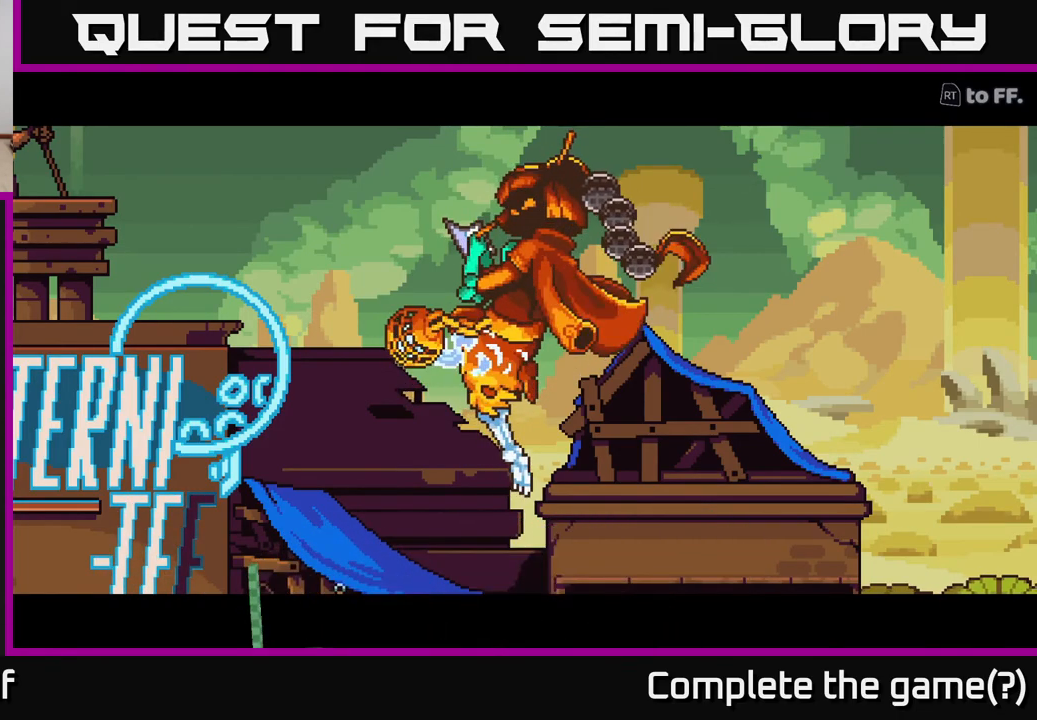
{"buttons": [], "left_stick": "center", "right_stick": "center", "events": []}
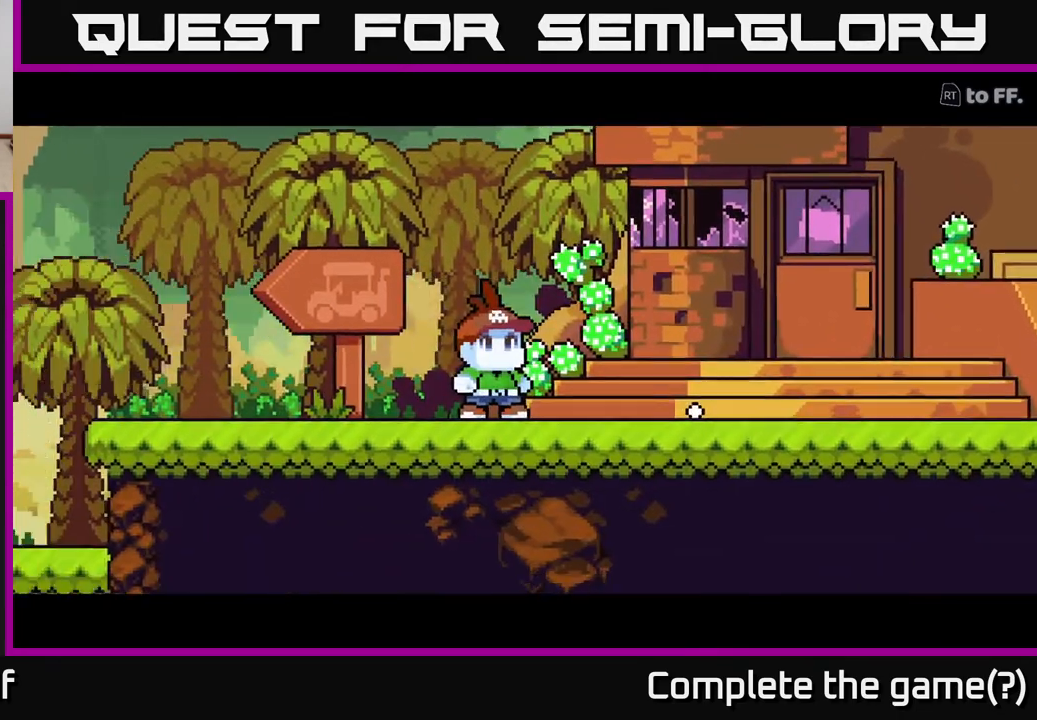
{"buttons": [], "left_stick": "center", "right_stick": "center", "events": []}
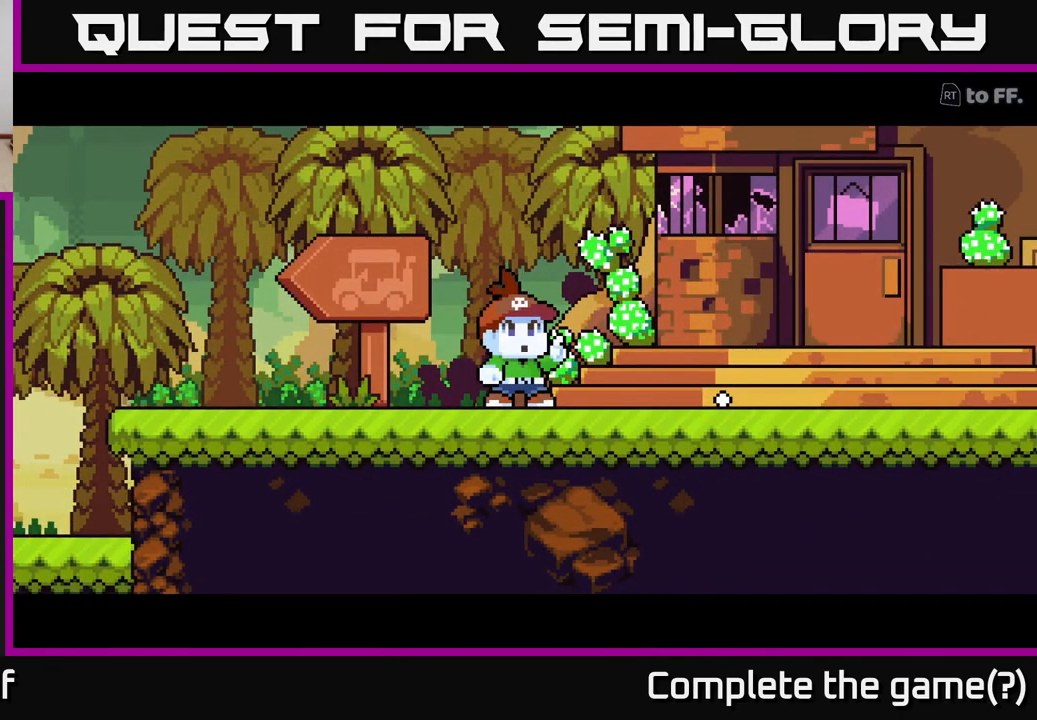
{"buttons": [], "left_stick": "center", "right_stick": "center", "events": []}
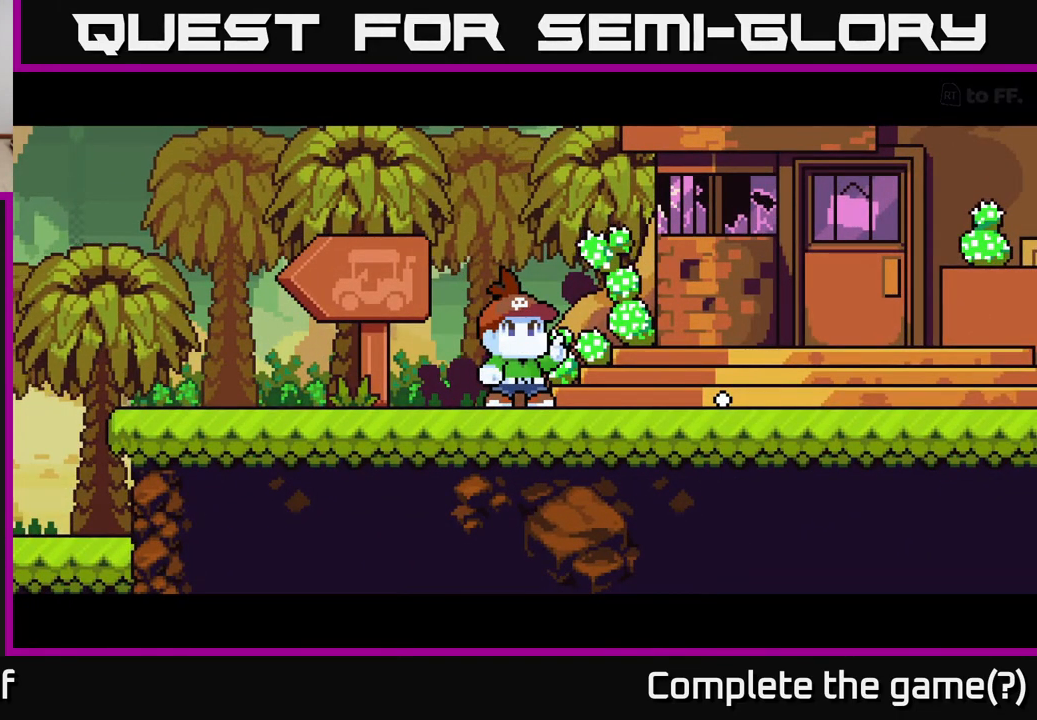
{"buttons": [], "left_stick": "center", "right_stick": "center", "events": []}
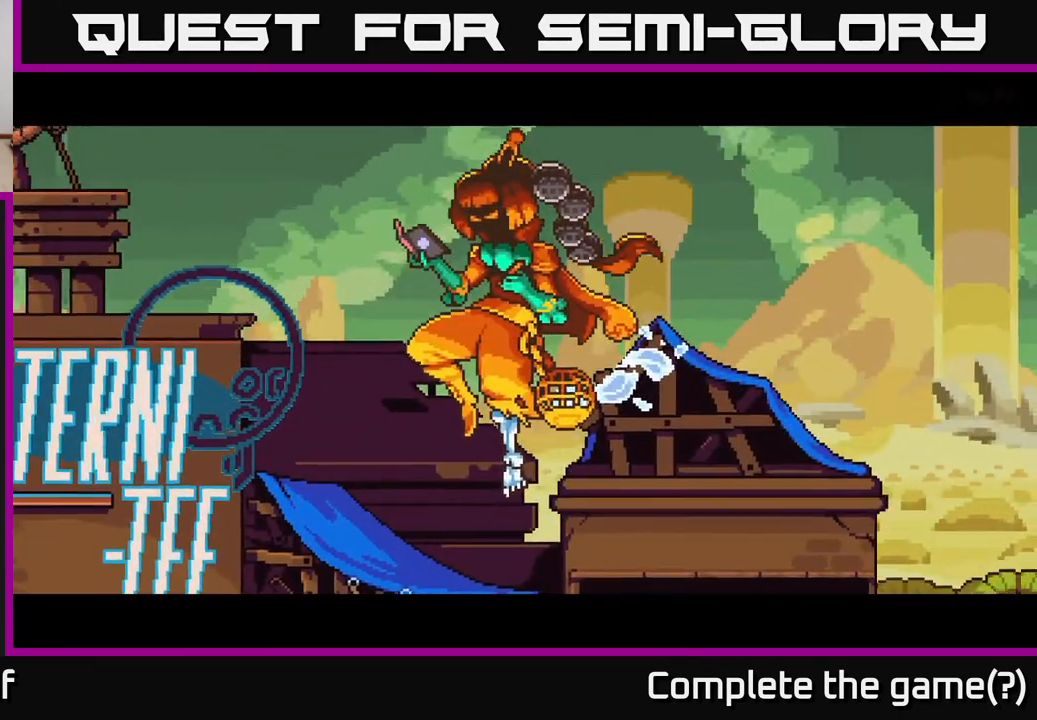
{"buttons": [], "left_stick": "center", "right_stick": "center", "events": []}
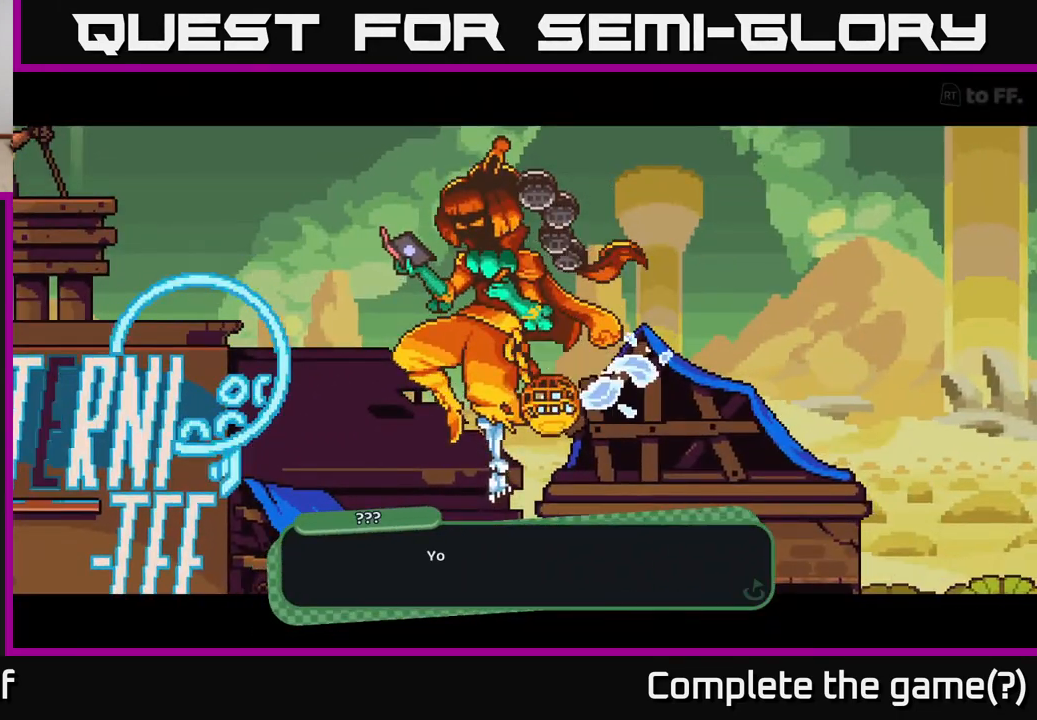
{"buttons": [], "left_stick": "center", "right_stick": "center", "events": []}
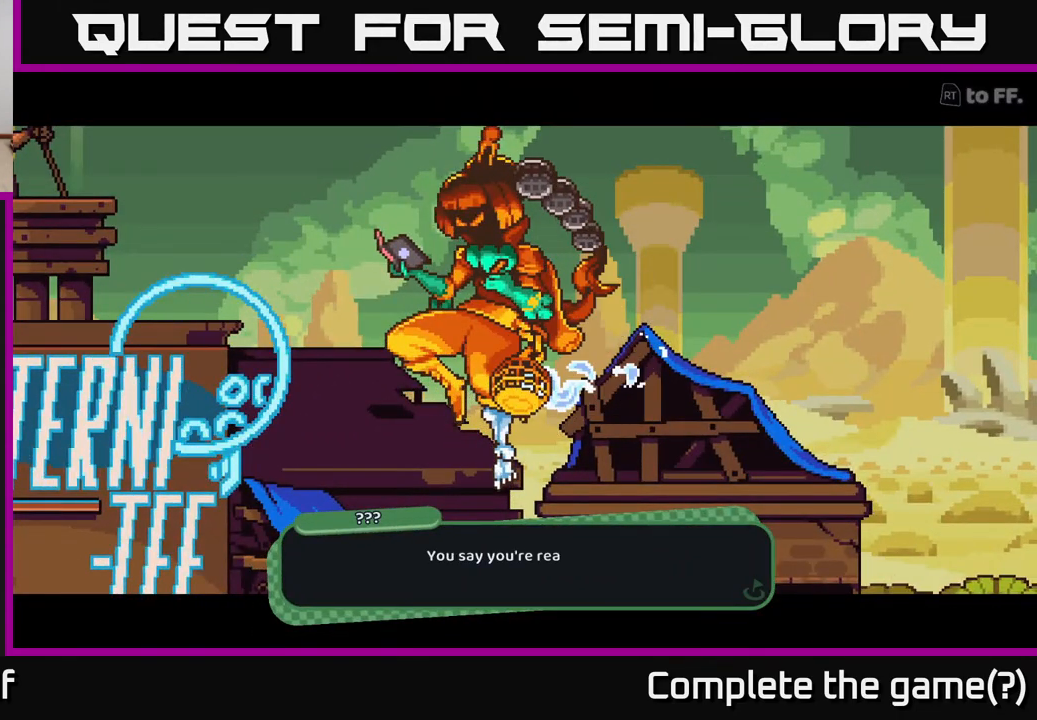
{"buttons": [], "left_stick": "center", "right_stick": "center", "events": []}
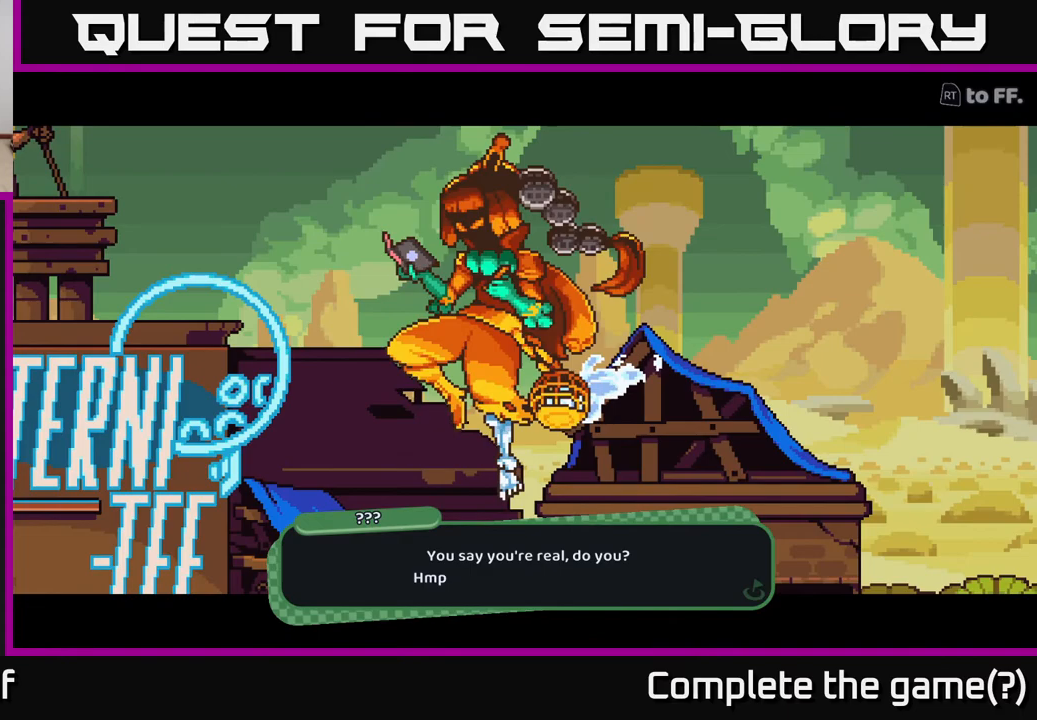
{"buttons": [], "left_stick": "center", "right_stick": "center", "events": []}
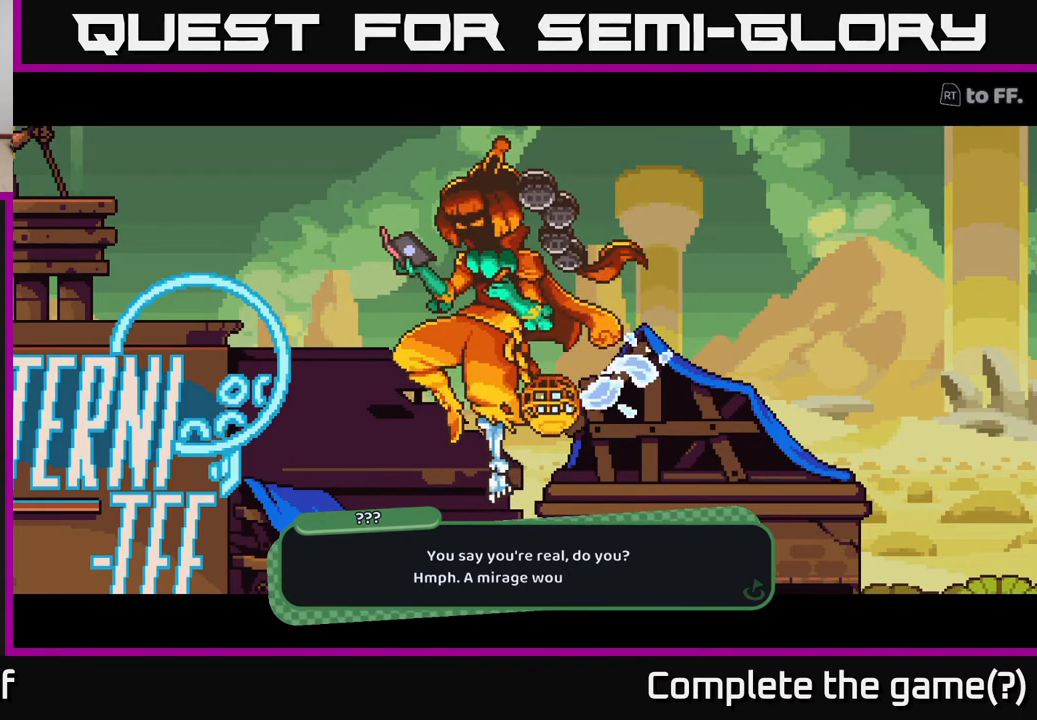
{"buttons": [], "left_stick": "center", "right_stick": "center", "events": [[267, "A", "down"], [467, "A", "up"]]}
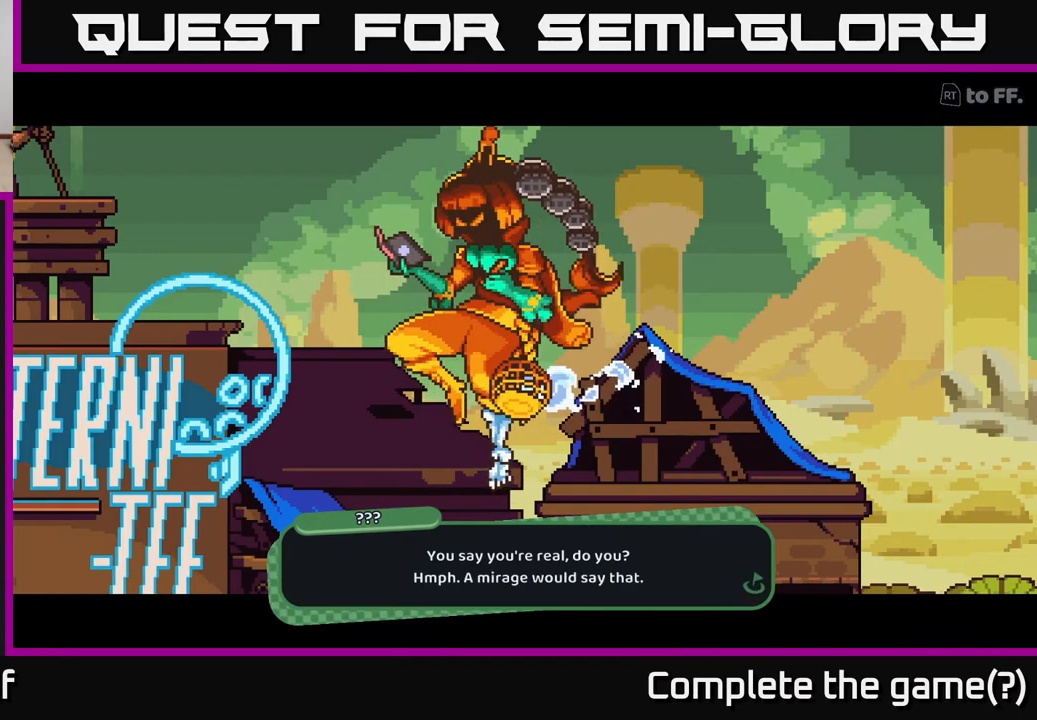
{"buttons": [], "left_stick": "center", "right_stick": "center", "events": [[200, "A", "down"], [367, "A", "up"]]}
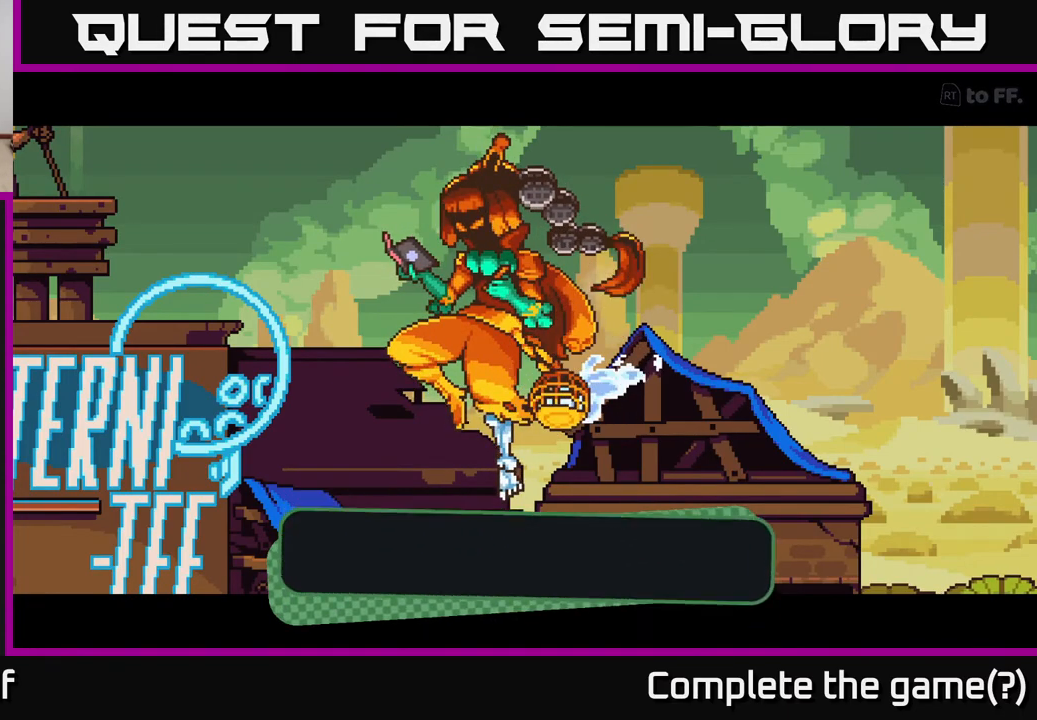
{"buttons": [], "left_stick": "center", "right_stick": "center", "events": [[317, "A", "down"], [450, "A", "up"]]}
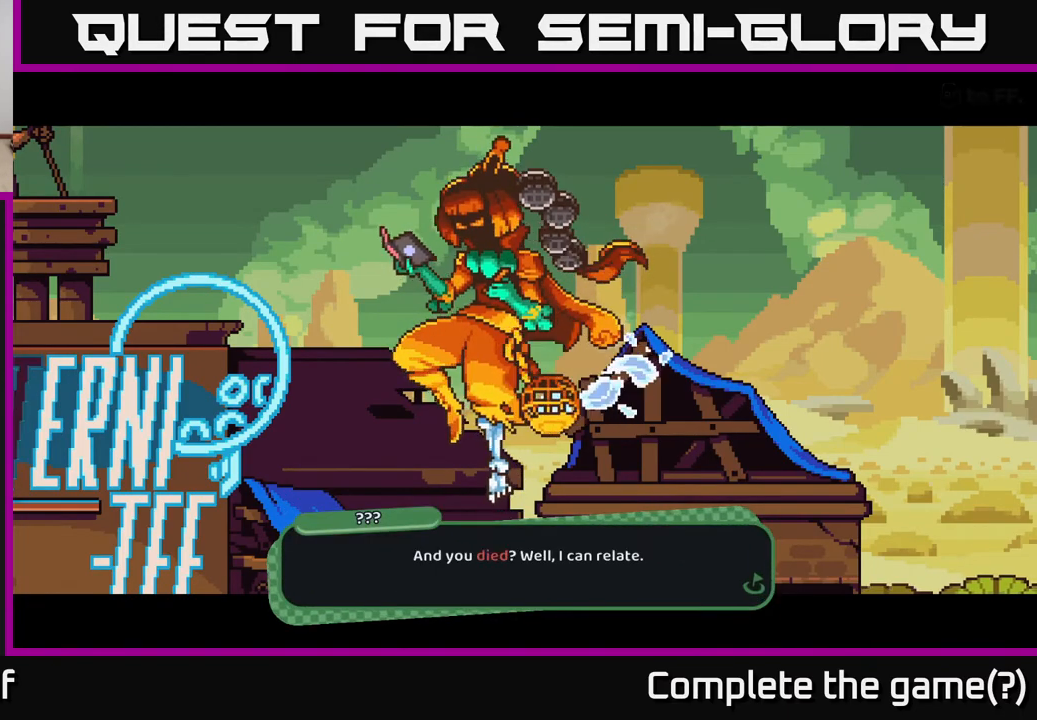
{"buttons": ["A"], "left_stick": "center", "right_stick": "center", "events": [[467, "A", "down"]]}
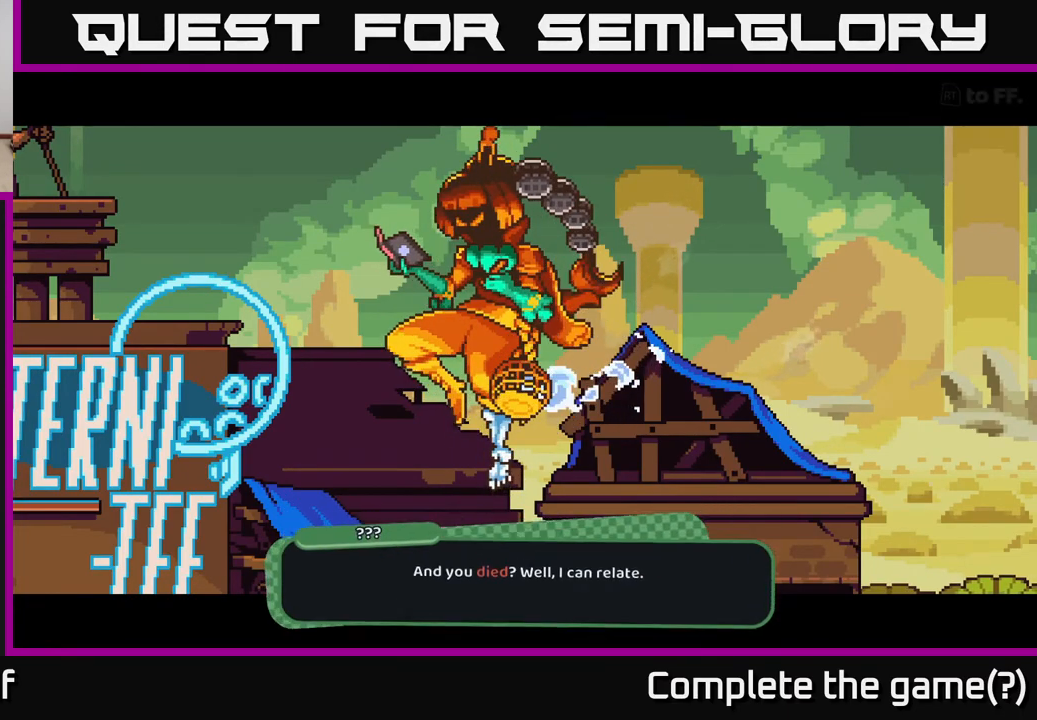
{"buttons": [], "left_stick": "center", "right_stick": "center", "events": [[167, "A", "up"]]}
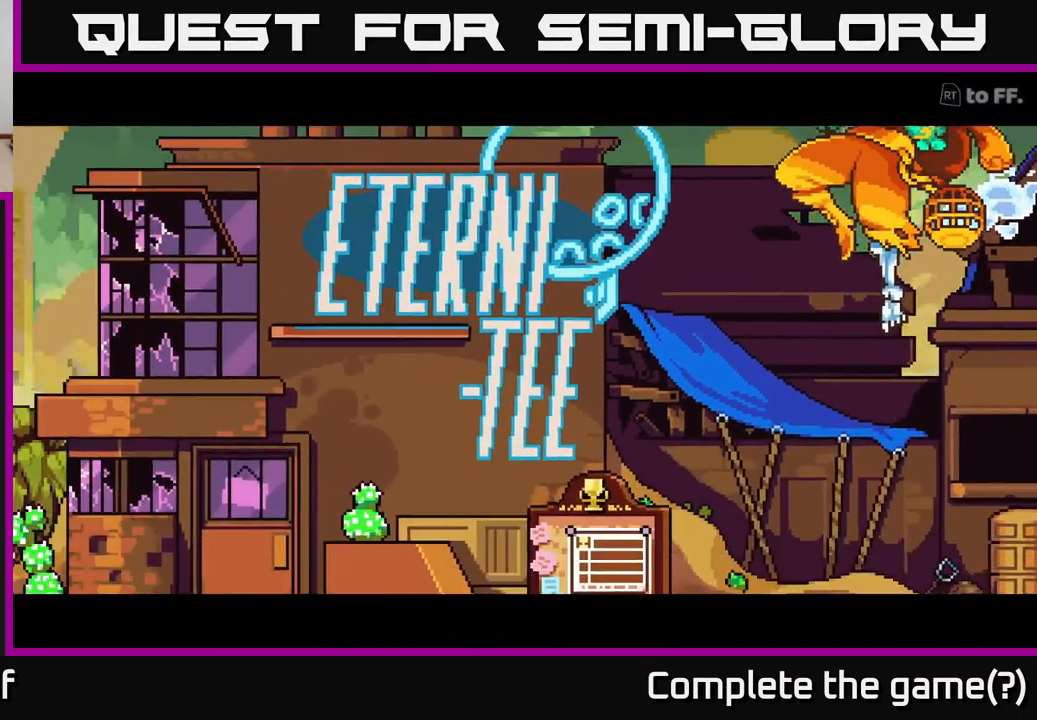
{"buttons": [], "left_stick": "center", "right_stick": "center", "events": []}
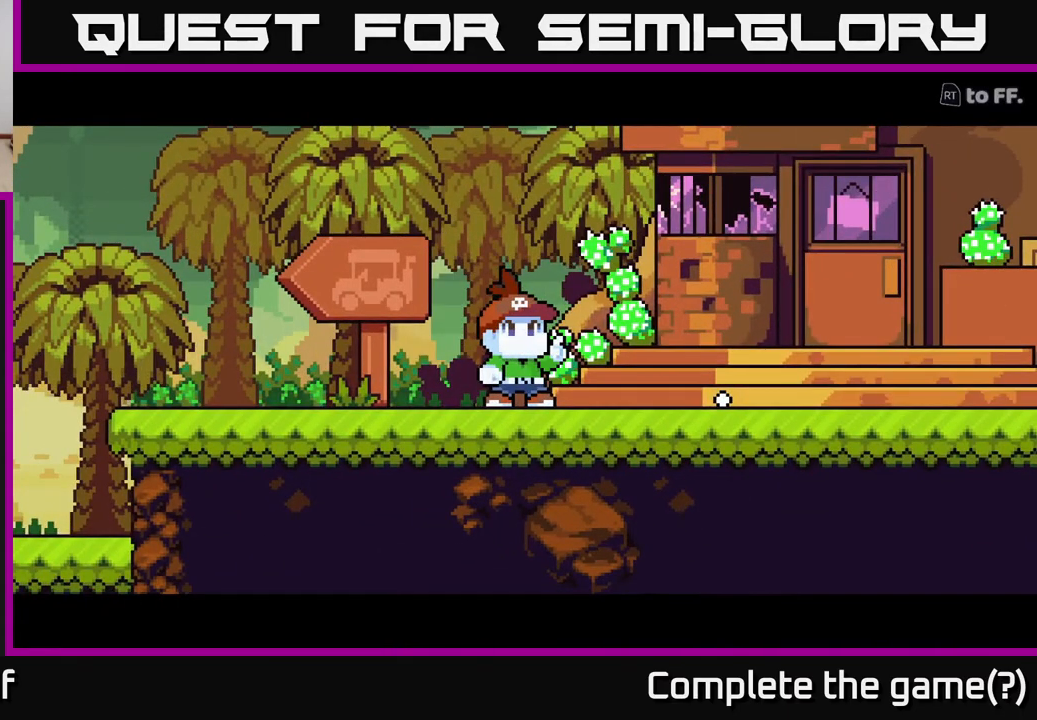
{"buttons": [], "left_stick": "center", "right_stick": "center", "events": []}
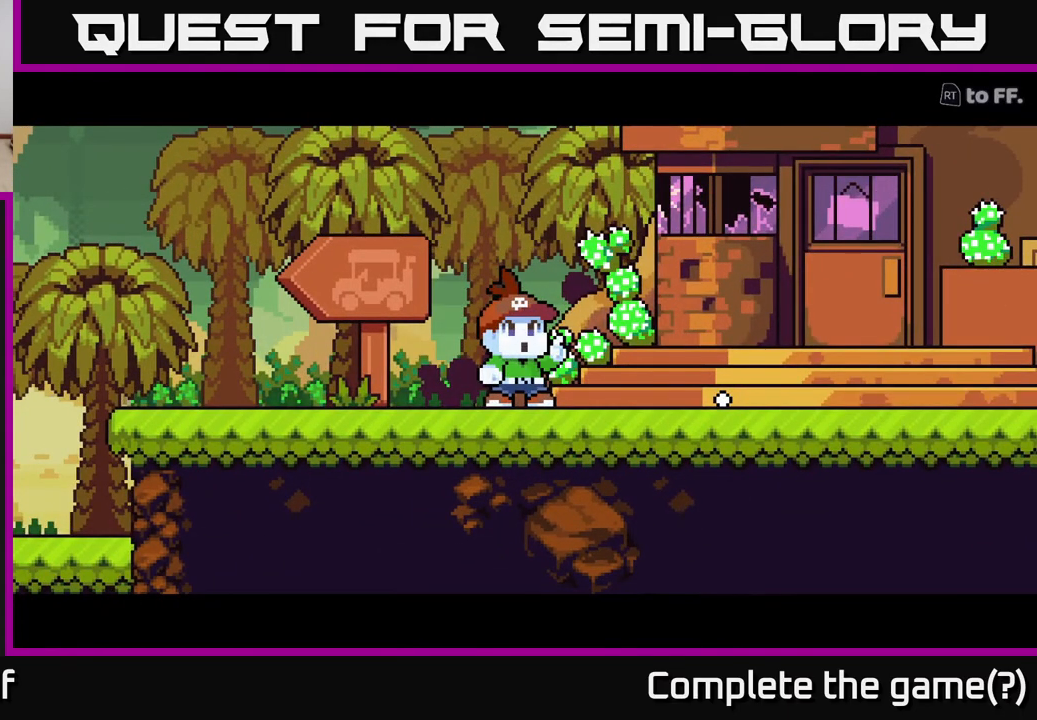
{"buttons": ["A"], "left_stick": "center", "right_stick": "center", "events": [[333, "A", "down"]]}
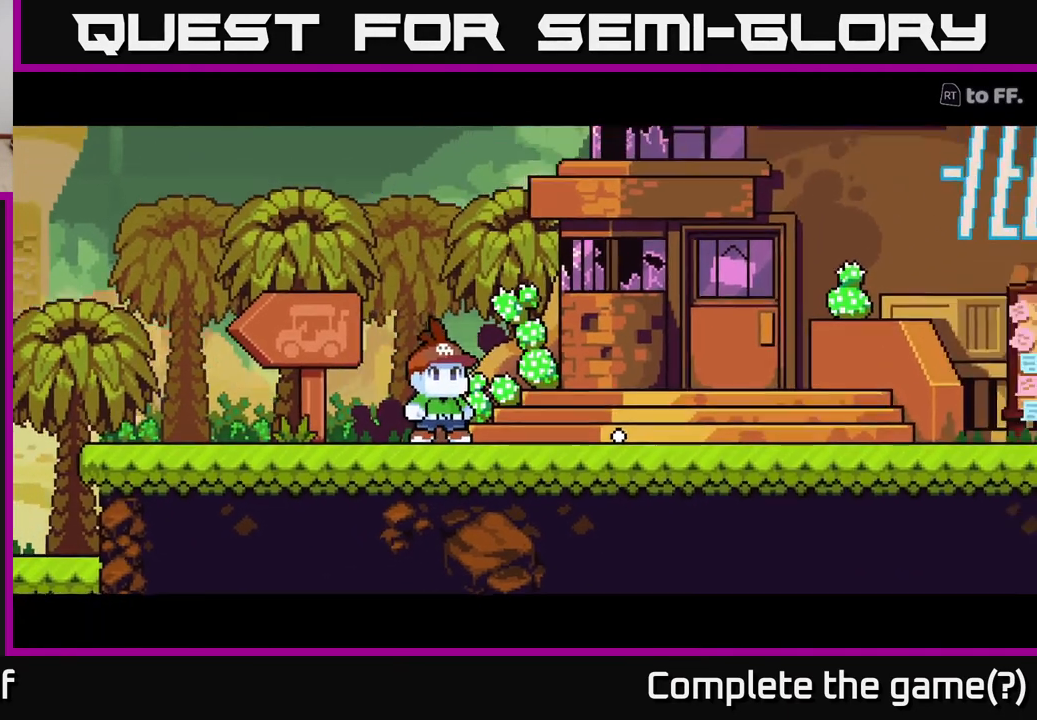
{"buttons": [], "left_stick": "center", "right_stick": "center", "events": [[100, "A", "up"]]}
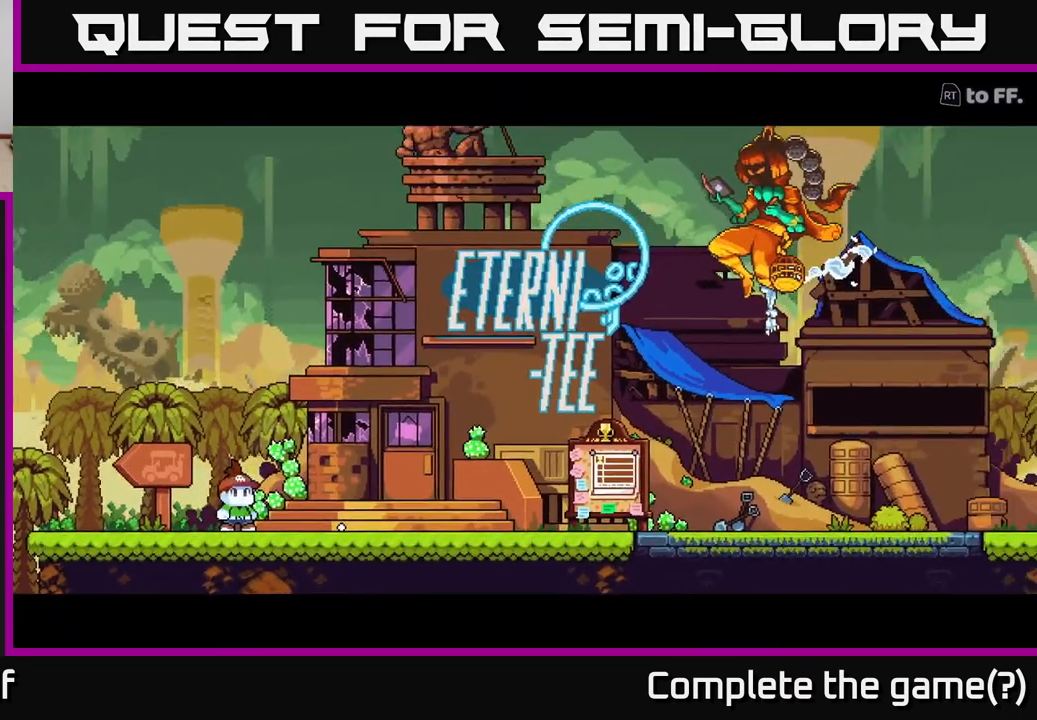
{"buttons": [], "left_stick": "center", "right_stick": "center", "events": []}